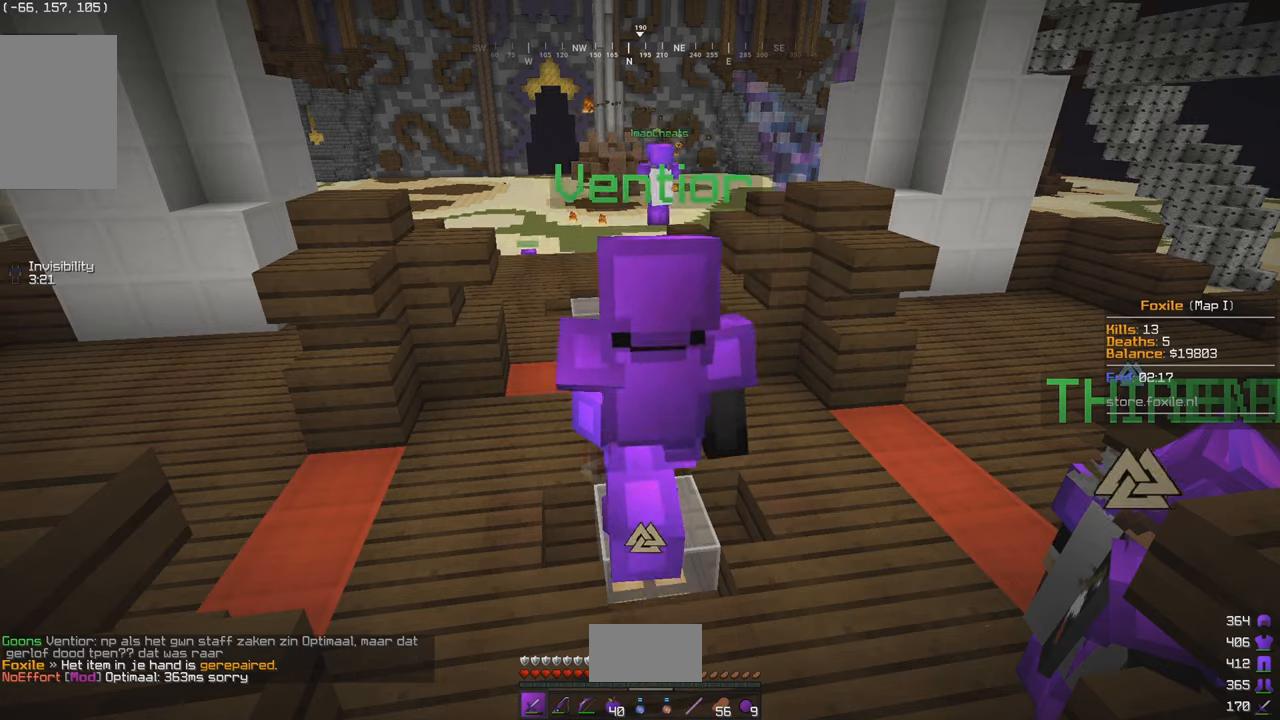
Gameplay with keyboard and mouse; each line is a JSON object with the keys and mouse buttons held at the frame after it. "events" lists presses ("down") and releases ("up") of "a", "d", "s", "w", "mouse_left" and "mouse_right" between this image and that frame as [ms after this image, input, new state], when the widget could be followed in between. "mouse_left", "mouse_right" = the "left", "right" buttons of the "mouse" list. No other keys are recorded. Fast repeated clicks can show as one long hold. Mouse movement is not recorded.
{"keys": [], "mouse": [], "events": []}
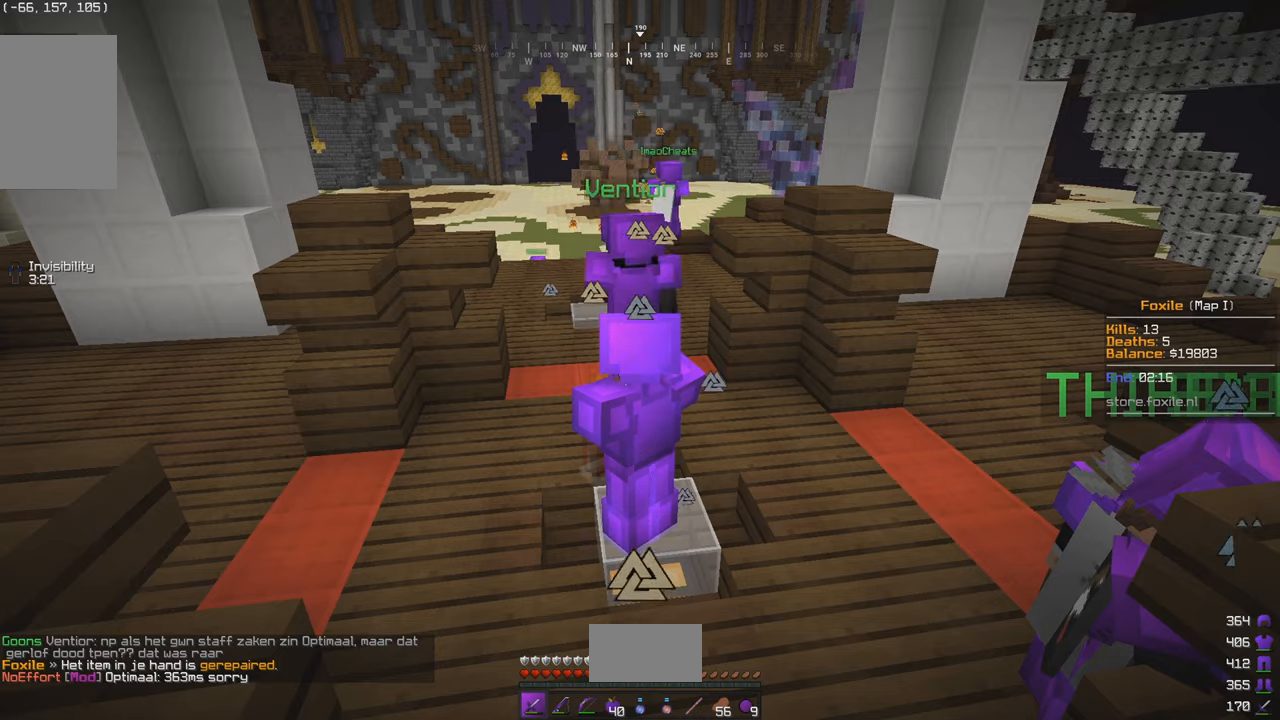
{"keys": [], "mouse": [], "events": []}
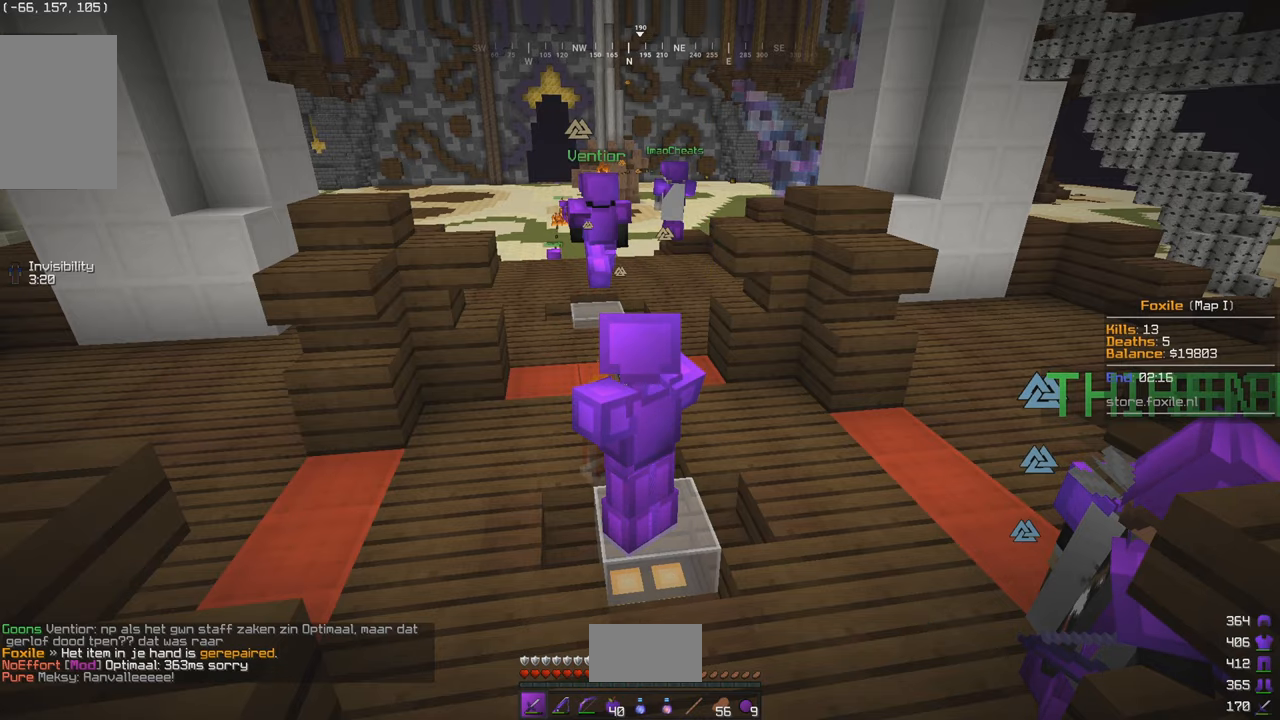
{"keys": [], "mouse": [], "events": []}
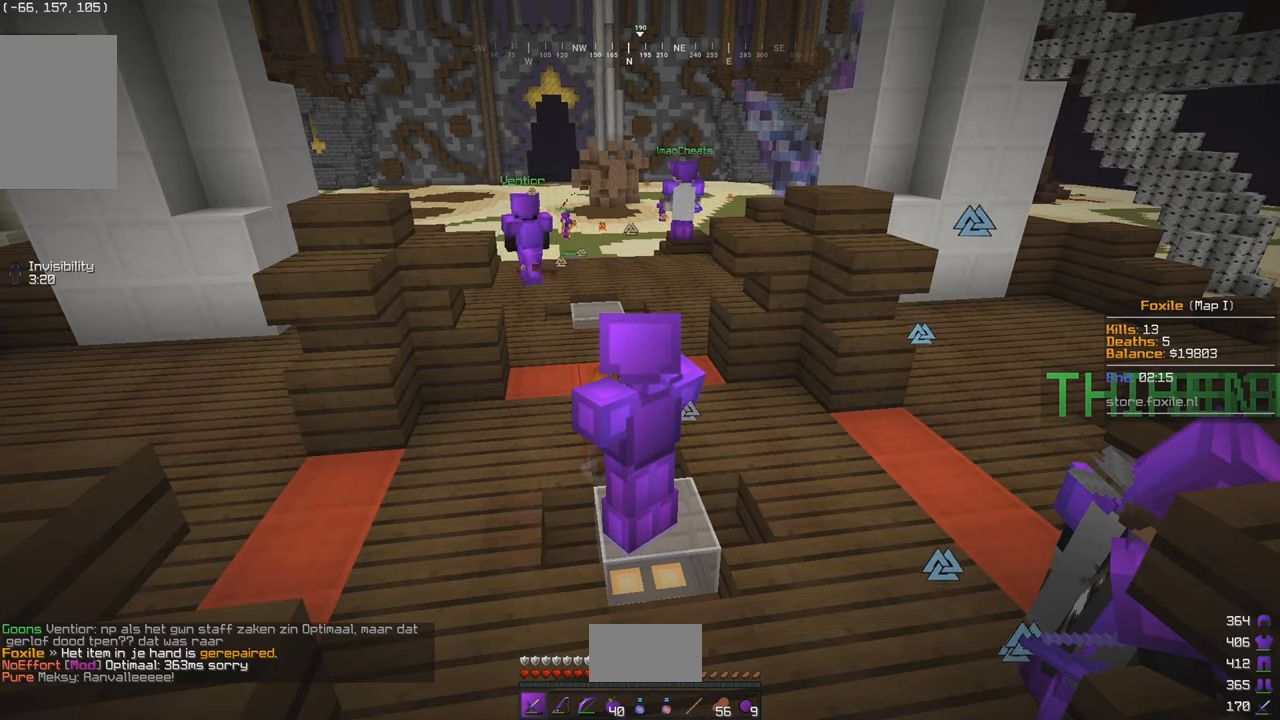
{"keys": [], "mouse": [], "events": []}
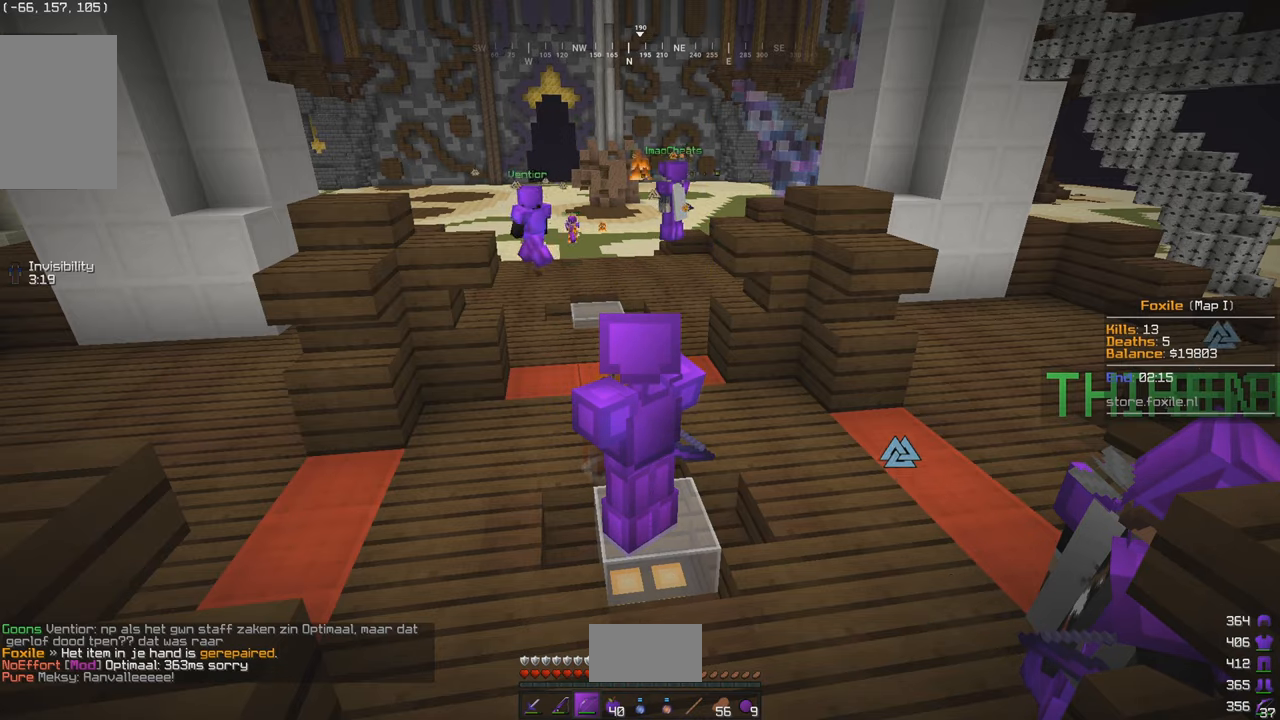
{"keys": [], "mouse": ["left", "right"], "events": [[150, "mouse_left", "down"], [150, "mouse_right", "down"]]}
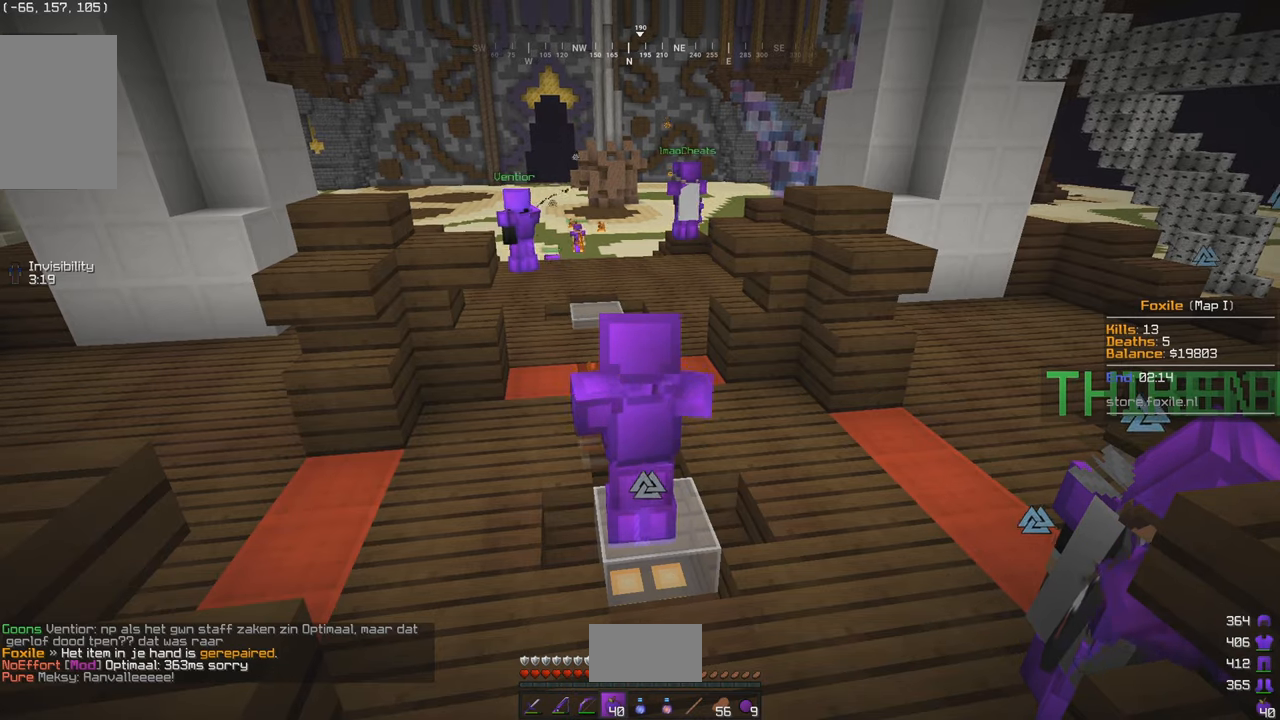
{"keys": [], "mouse": ["right"], "events": [[417, "mouse_left", "up"]]}
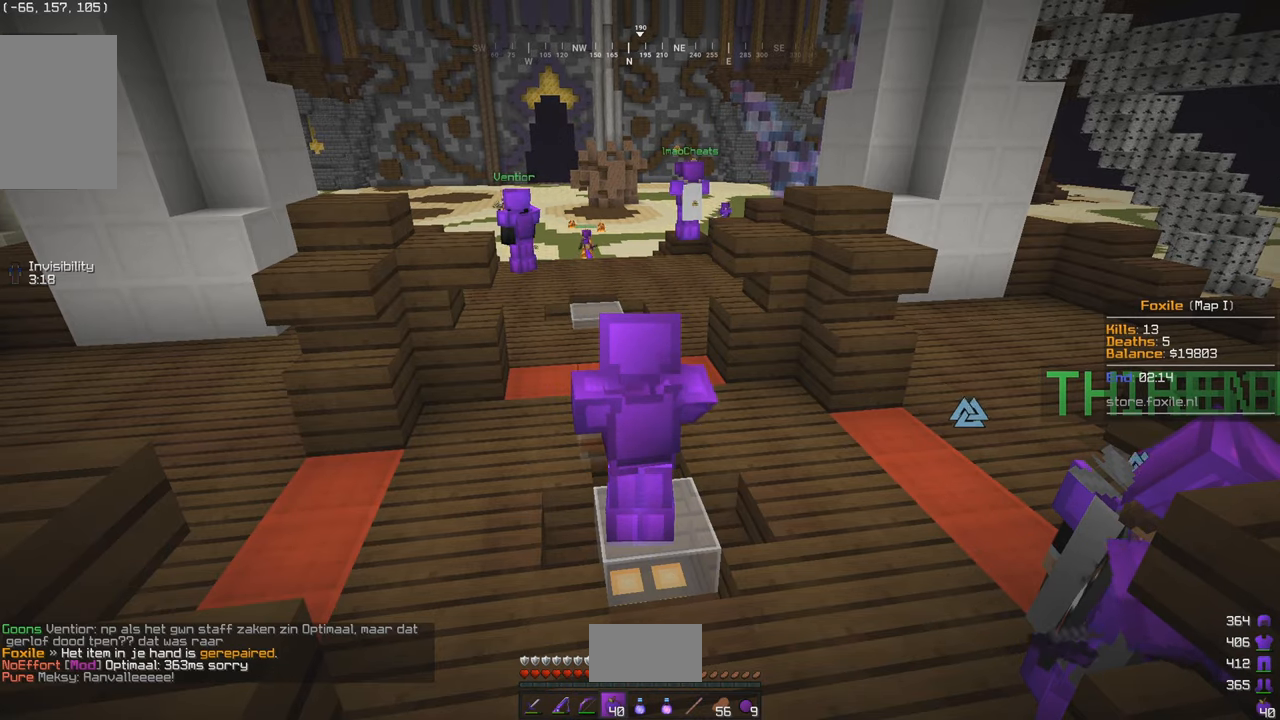
{"keys": [], "mouse": ["left", "right"], "events": [[450, "mouse_left", "down"]]}
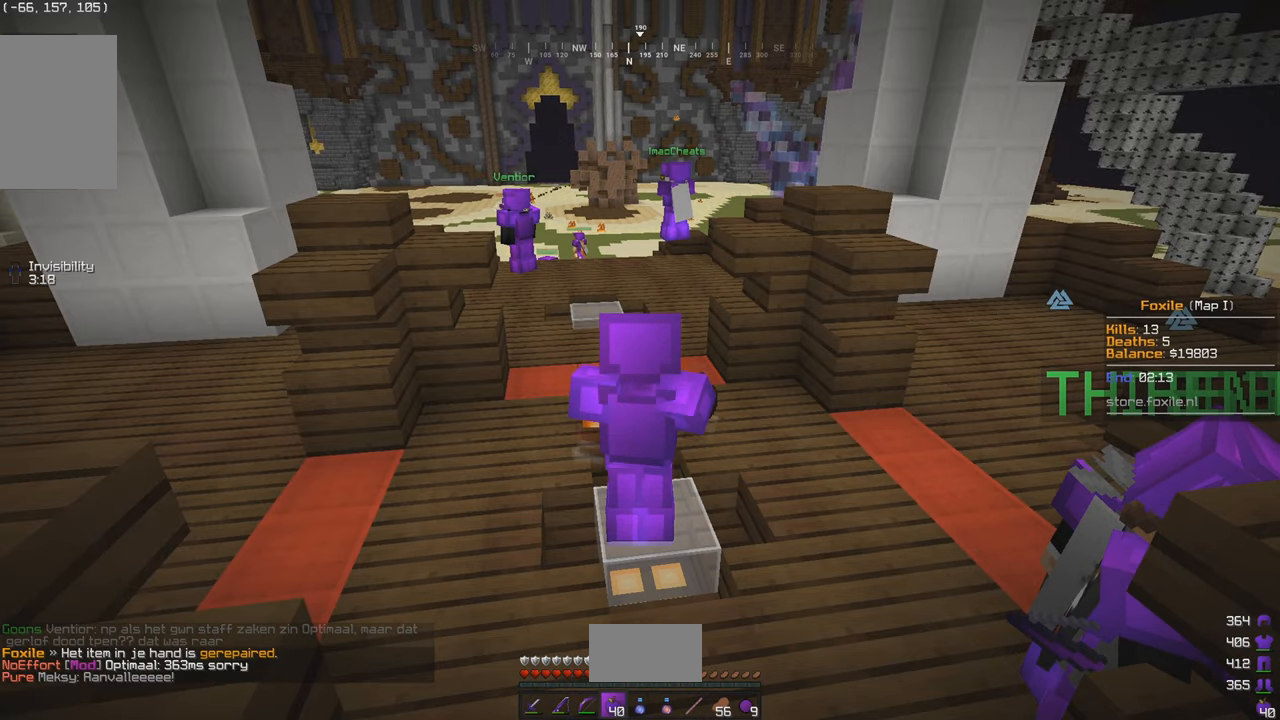
{"keys": [], "mouse": ["right"], "events": [[234, "mouse_left", "up"]]}
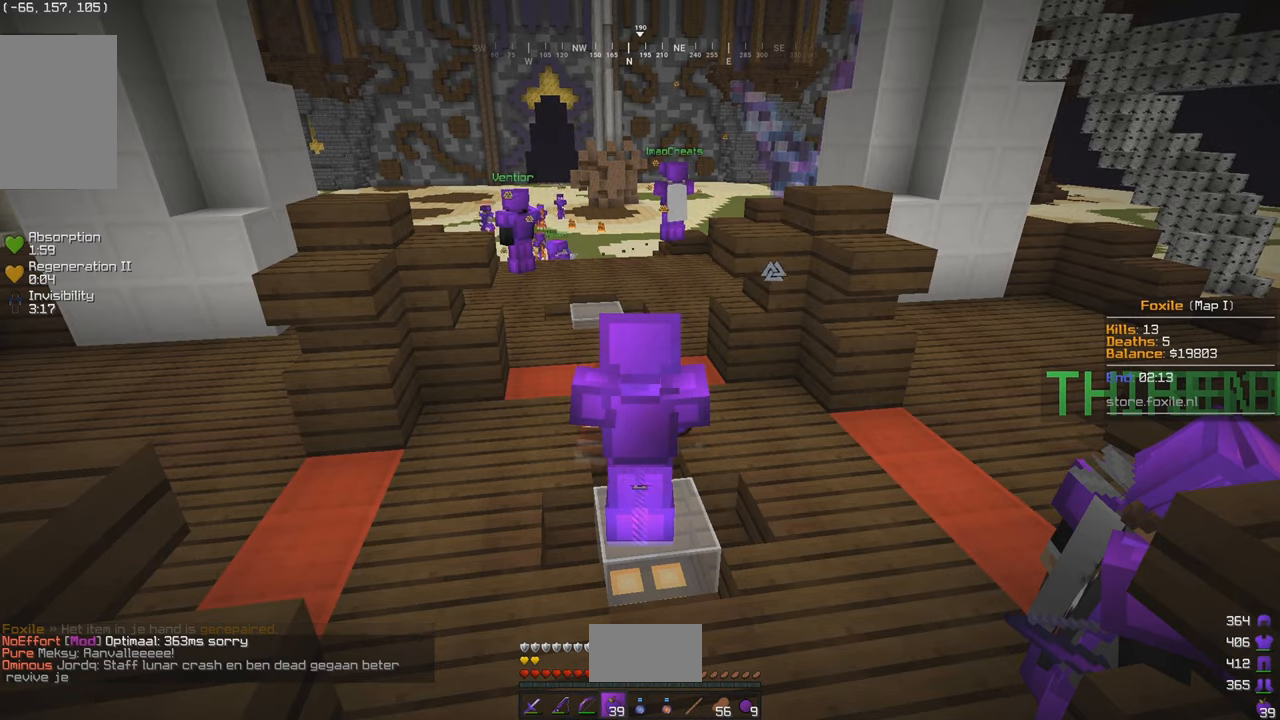
{"keys": ["s"], "mouse": [], "events": [[134, "mouse_right", "up"], [400, "s", "down"]]}
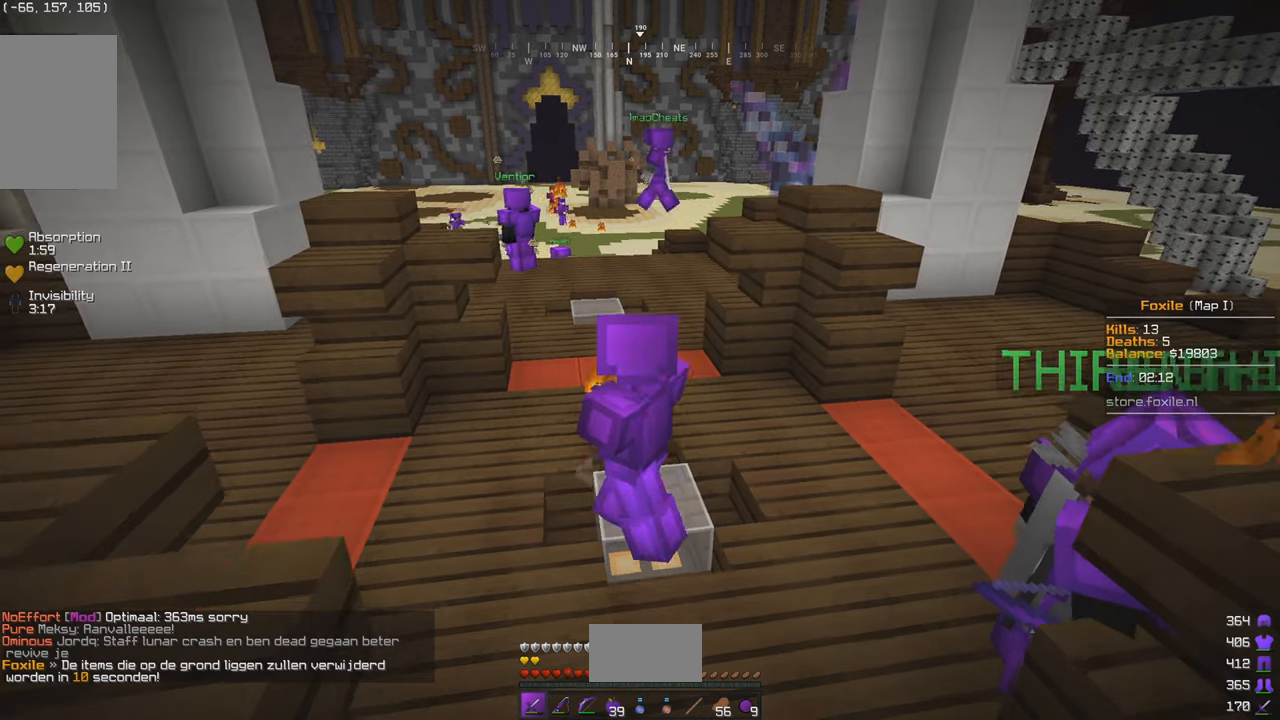
{"keys": [], "mouse": [], "events": [[50, "s", "up"], [150, "d", "down"], [234, "d", "up"]]}
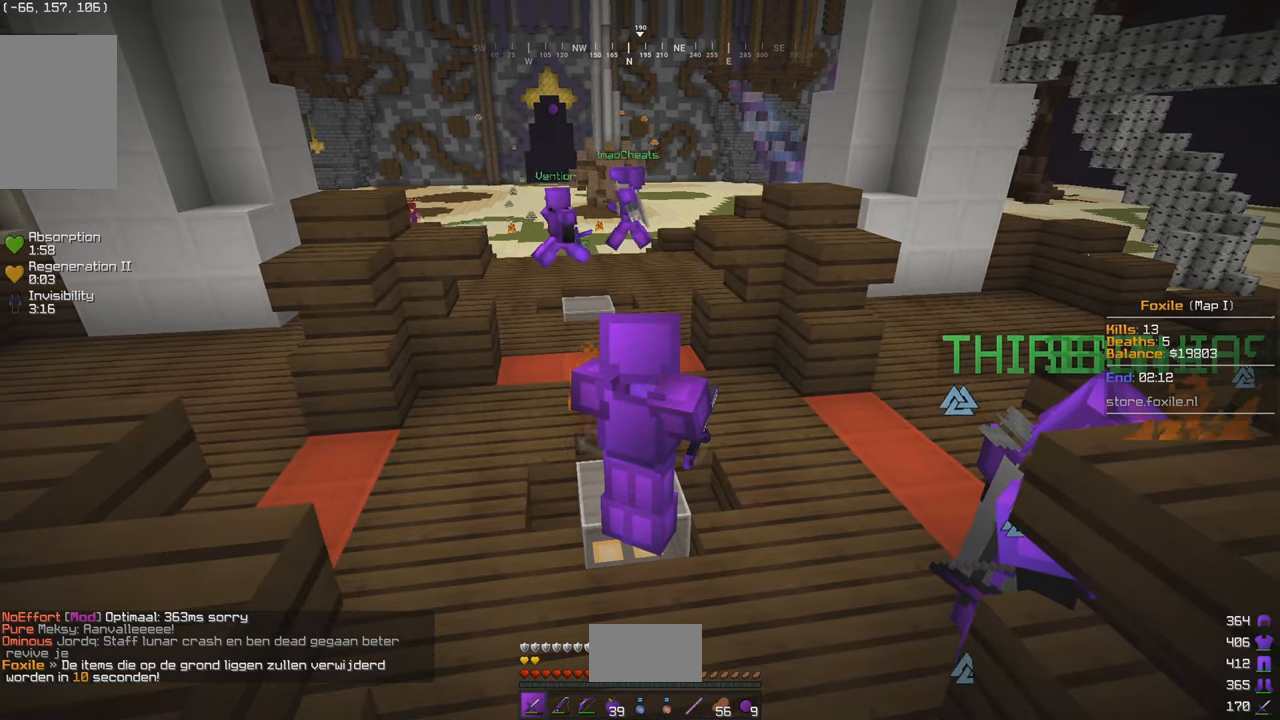
{"keys": ["w"], "mouse": [], "events": [[400, "w", "down"]]}
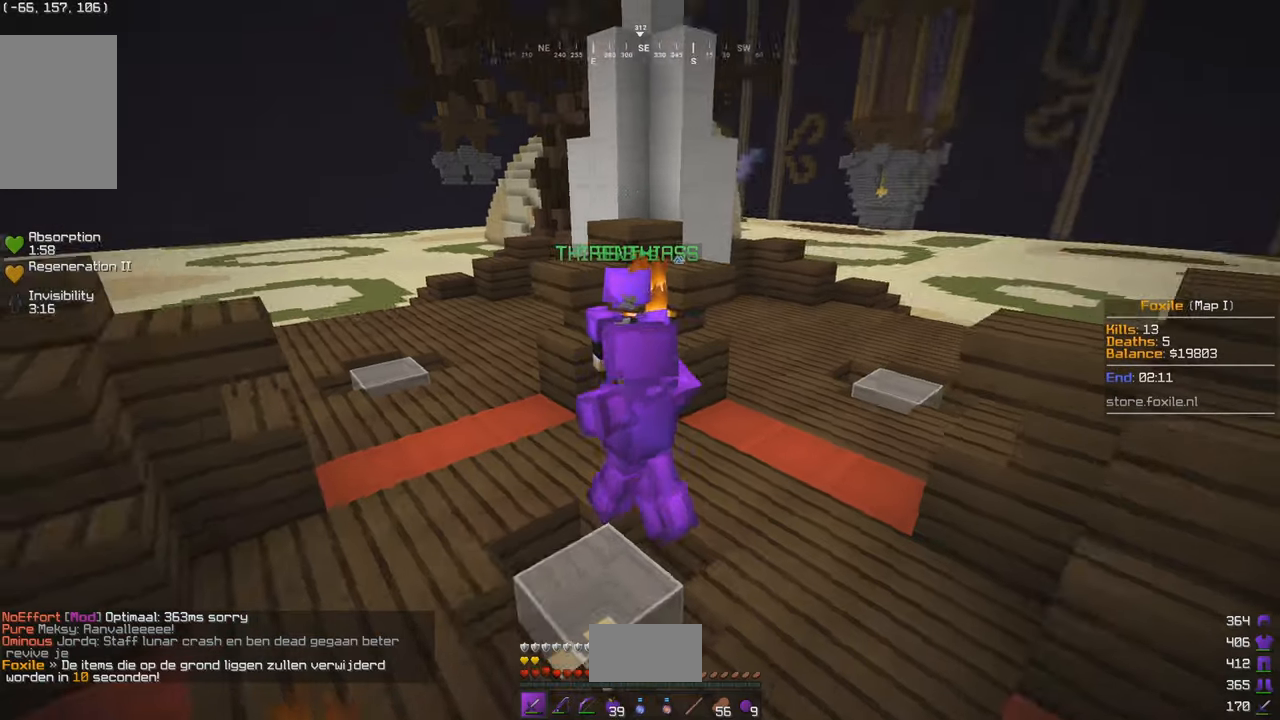
{"keys": ["w"], "mouse": [], "events": []}
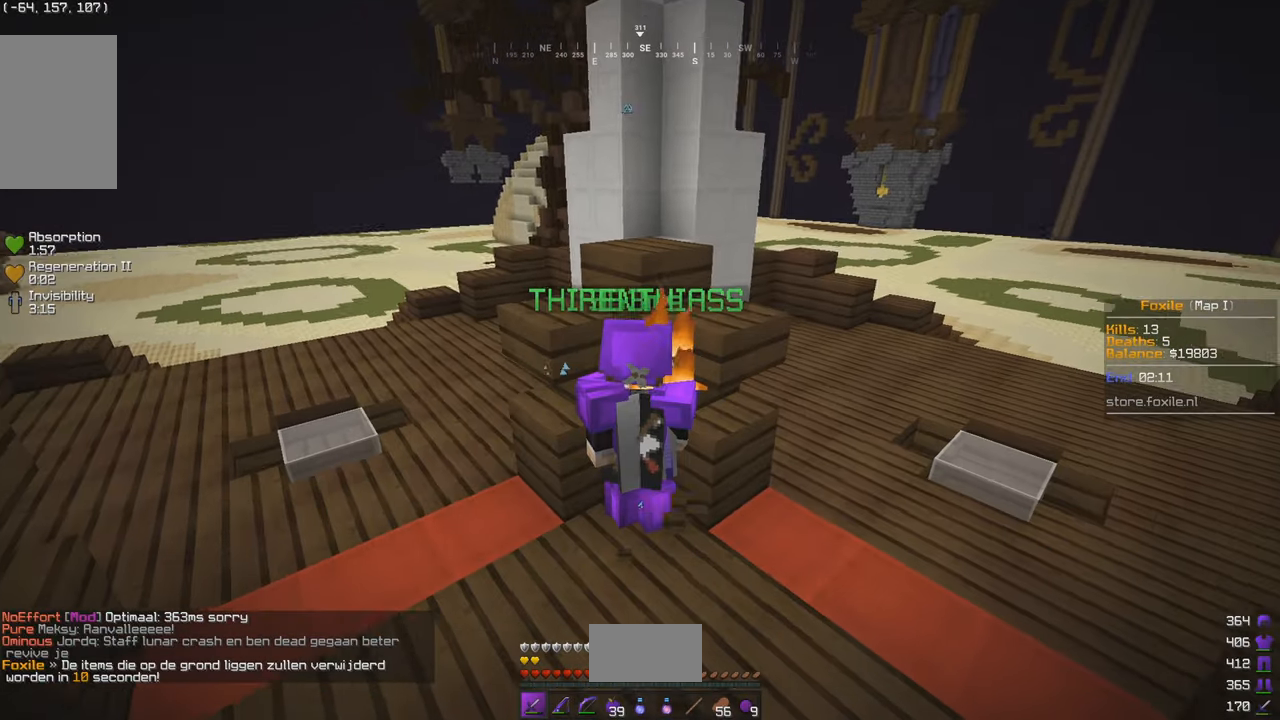
{"keys": ["w"], "mouse": [], "events": []}
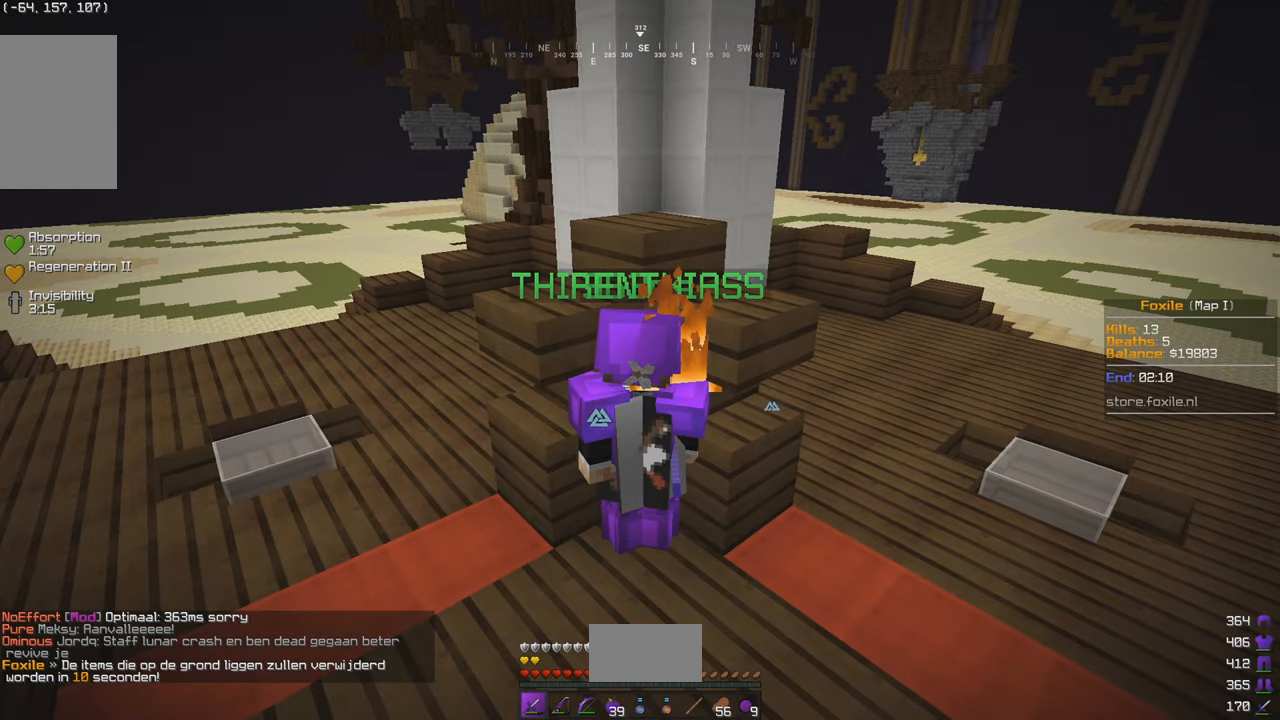
{"keys": ["w"], "mouse": [], "events": []}
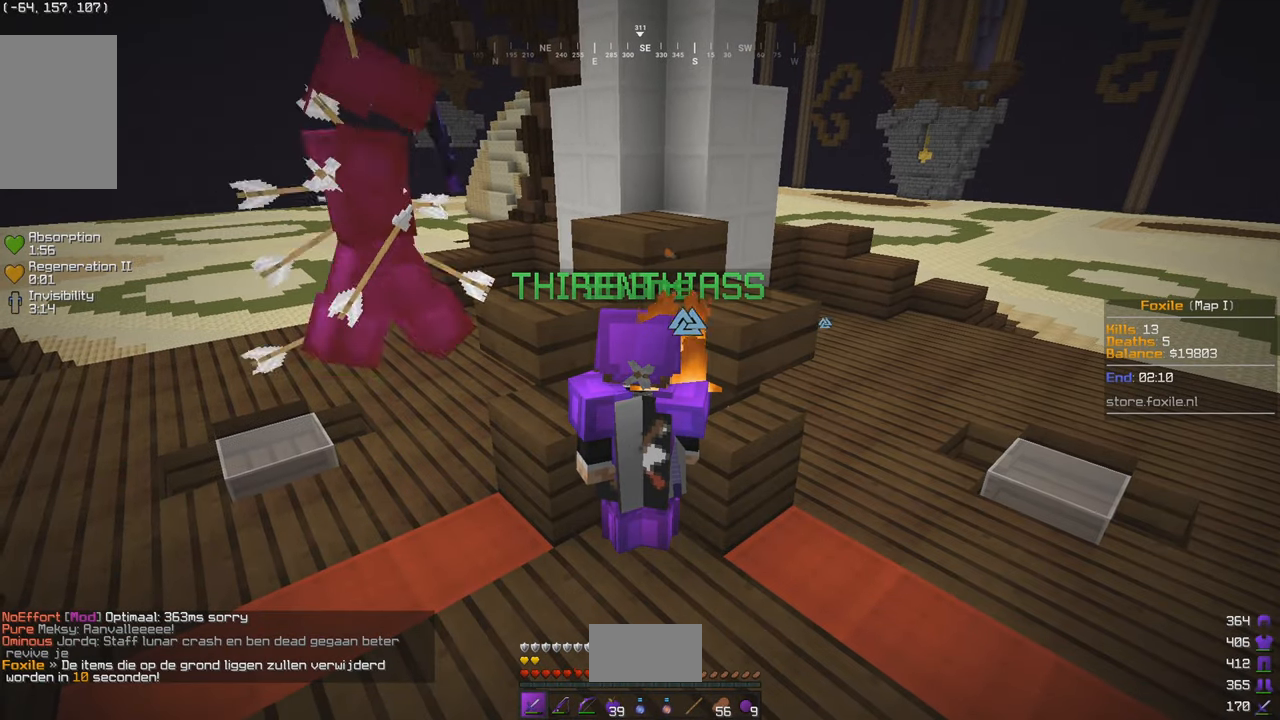
{"keys": ["w"], "mouse": [], "events": []}
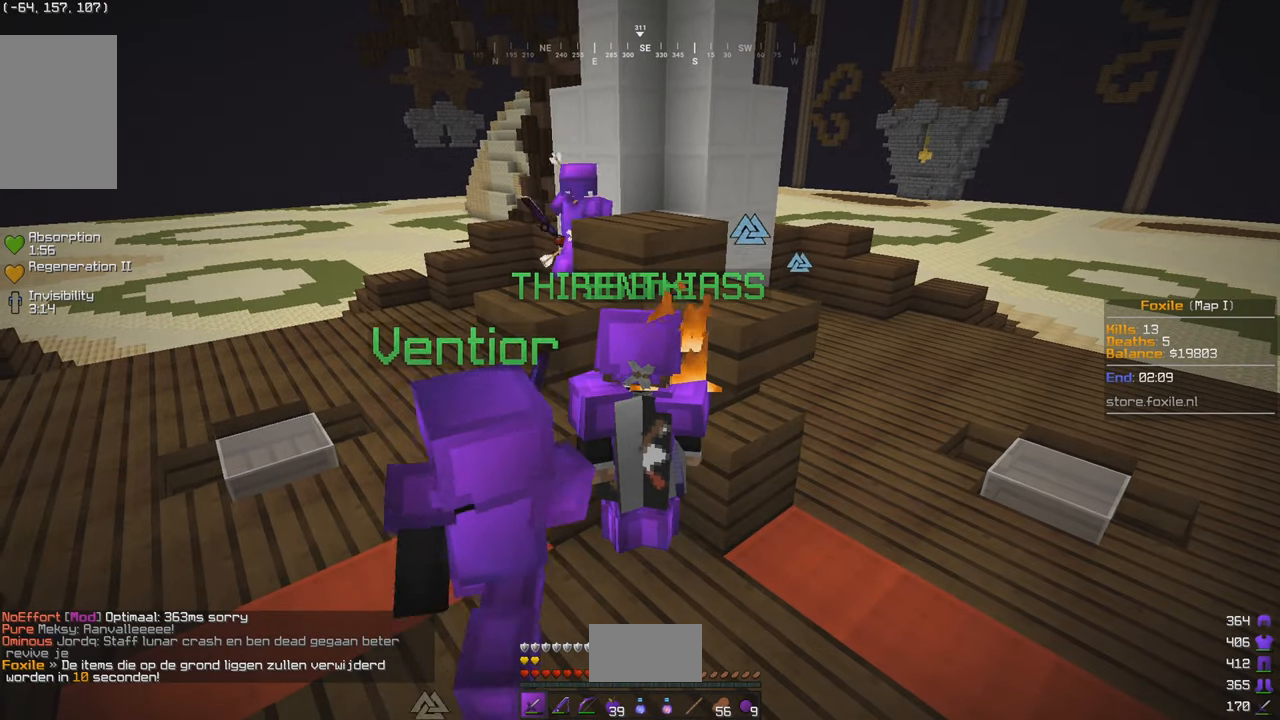
{"keys": ["w"], "mouse": [], "events": []}
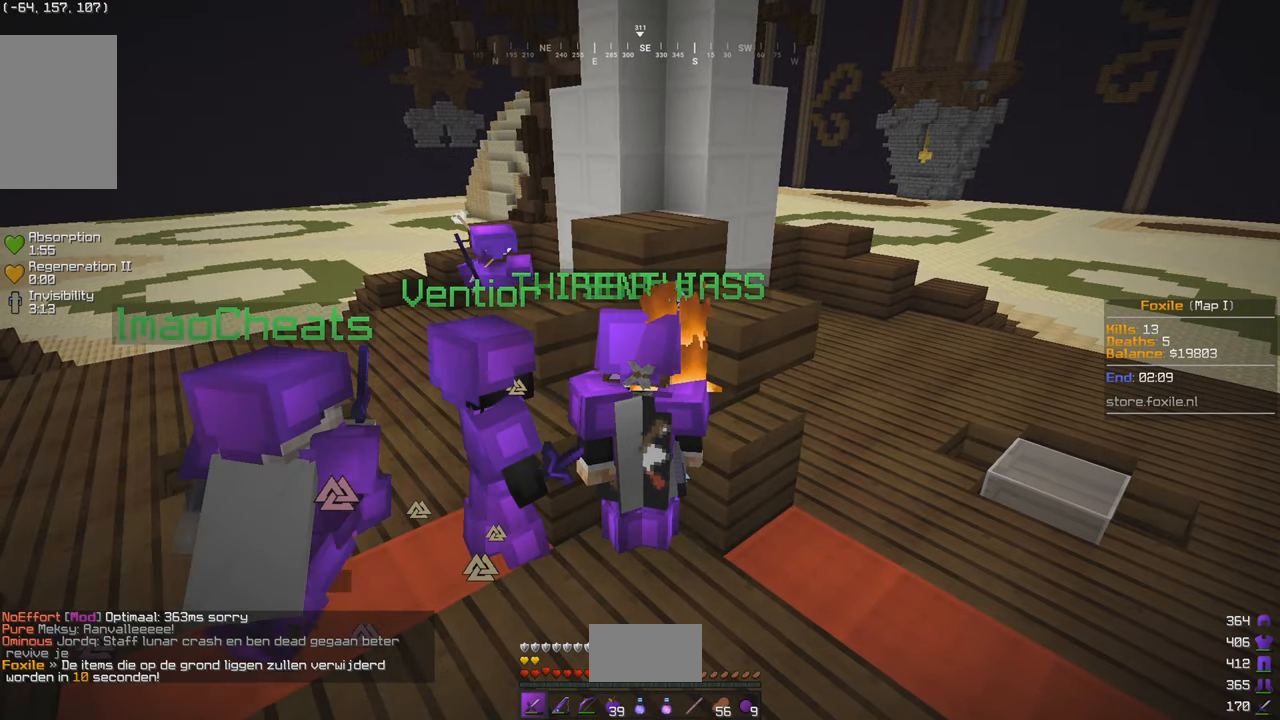
{"keys": ["w"], "mouse": [], "events": []}
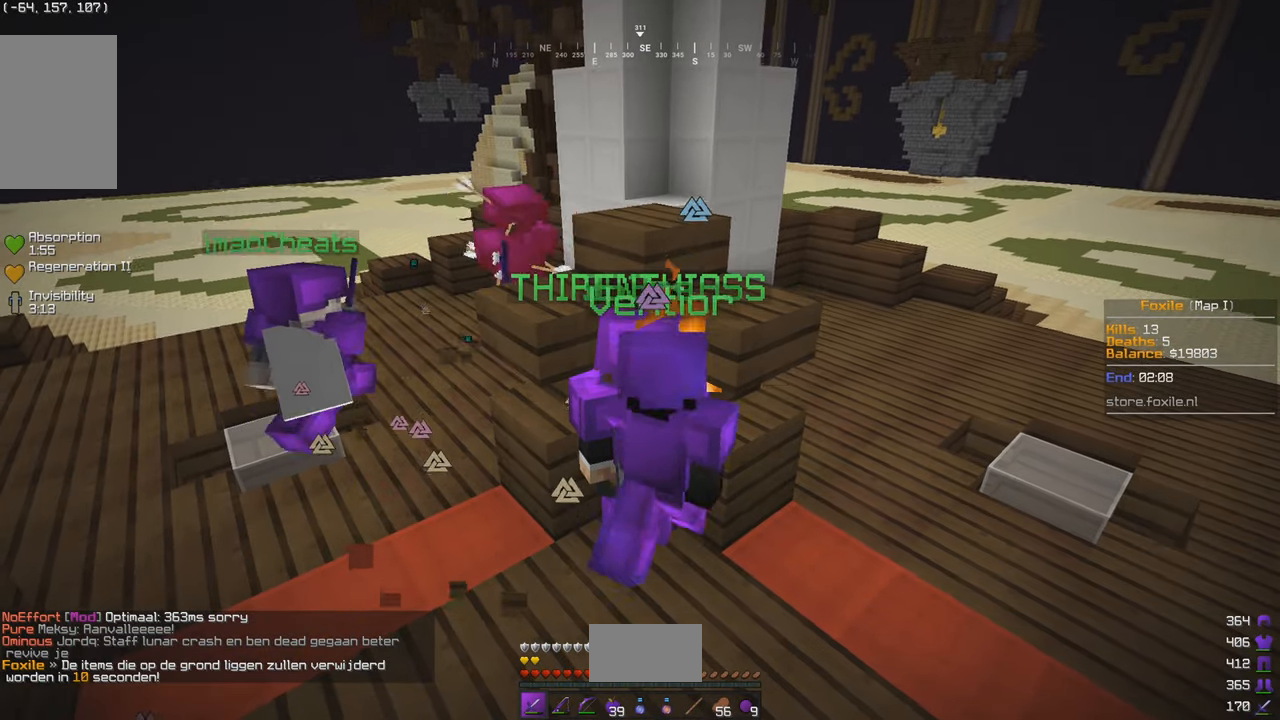
{"keys": ["w"], "mouse": [], "events": []}
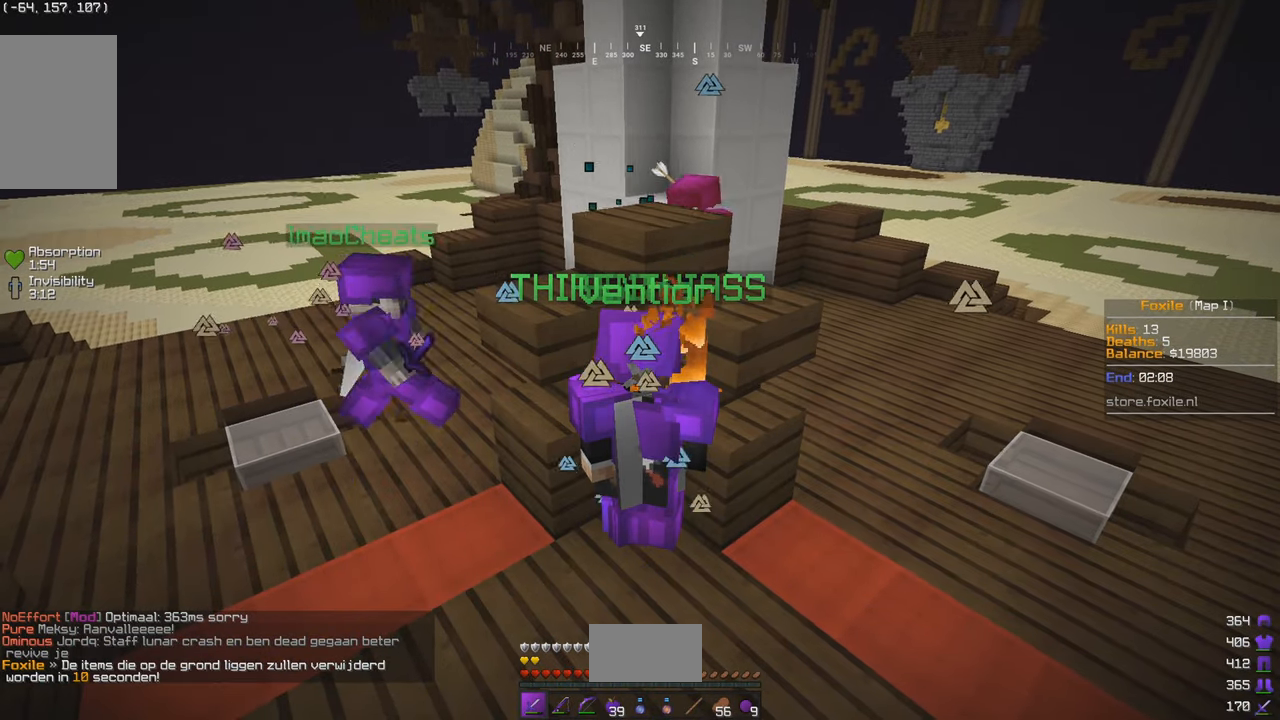
{"keys": ["w"], "mouse": [], "events": []}
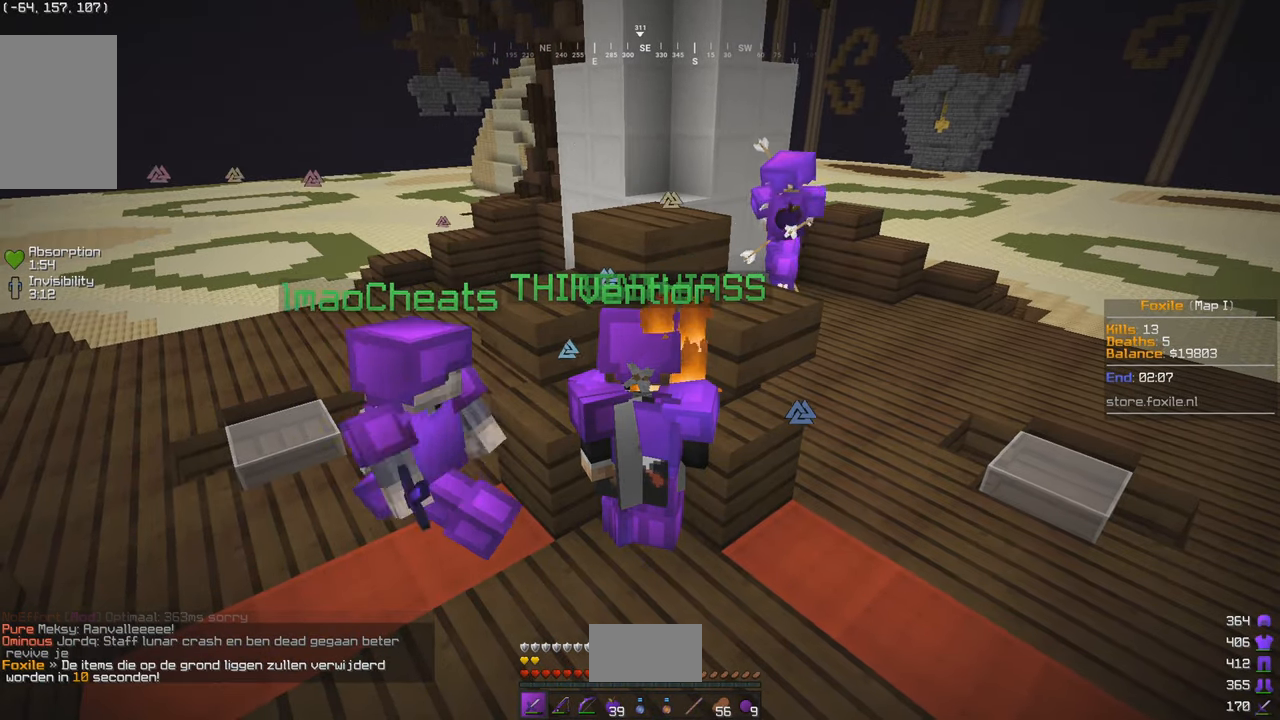
{"keys": ["w"], "mouse": [], "events": []}
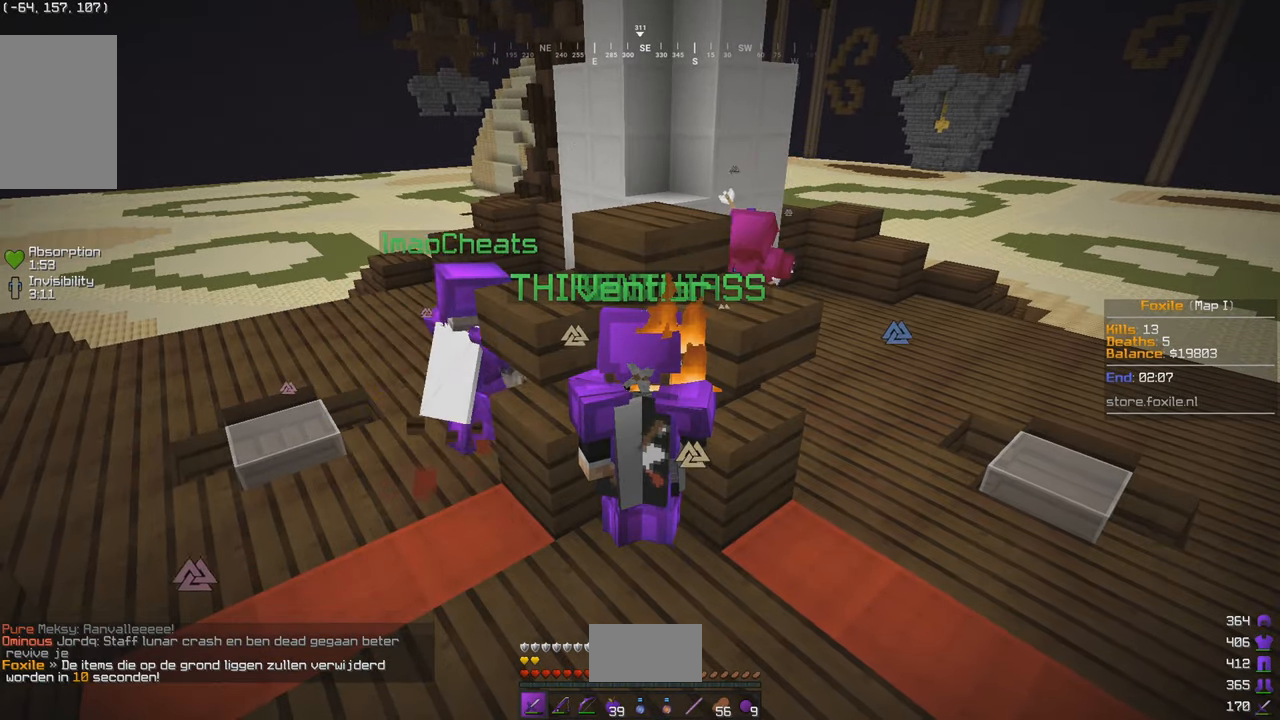
{"keys": ["w"], "mouse": [], "events": []}
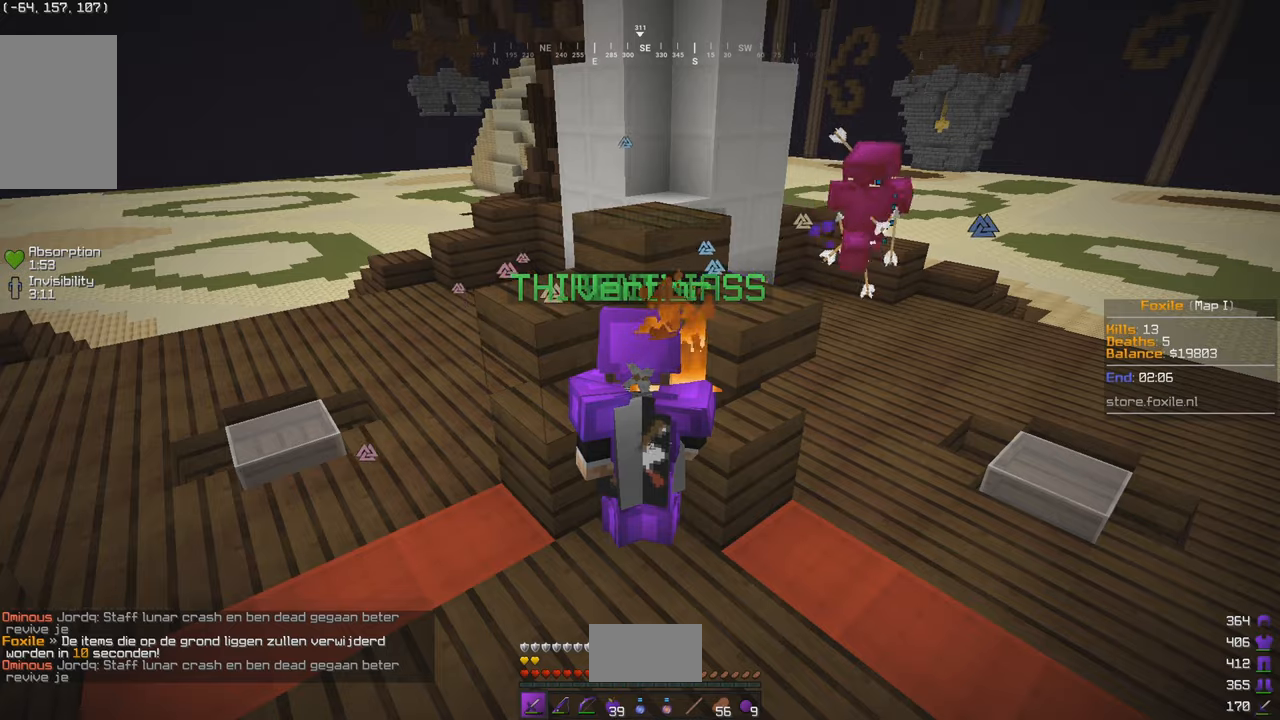
{"keys": ["w"], "mouse": [], "events": []}
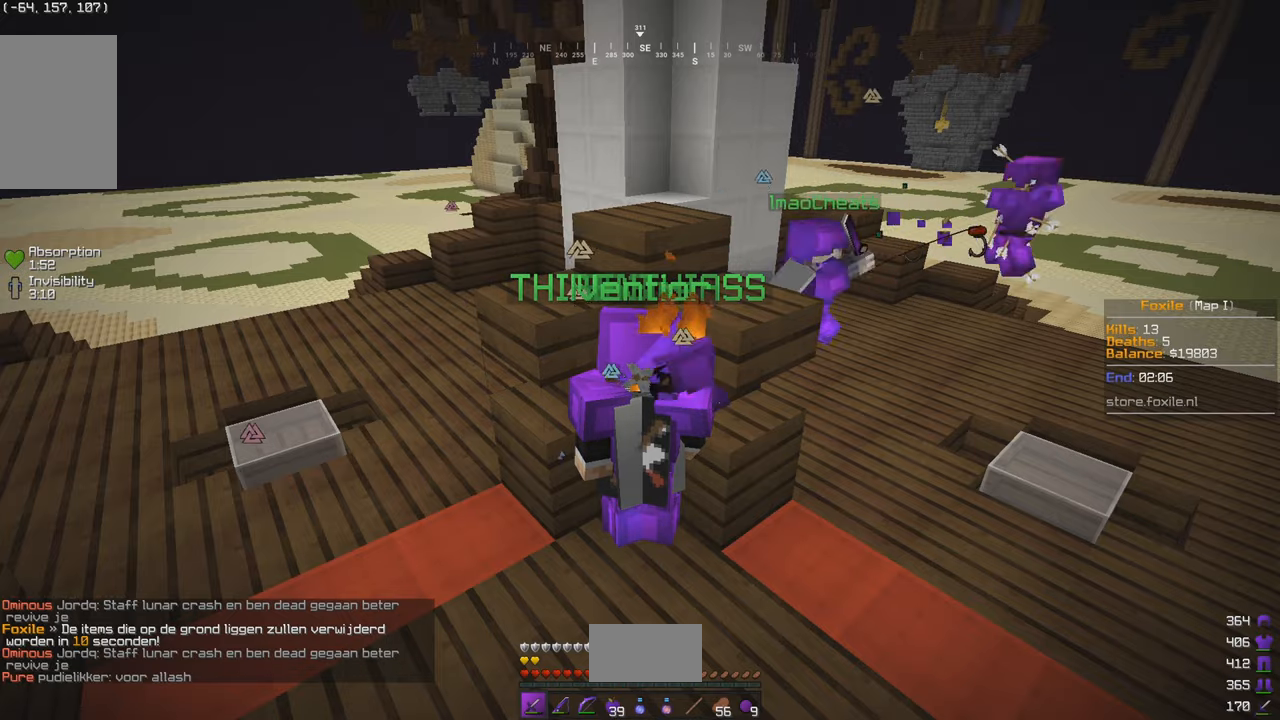
{"keys": ["w"], "mouse": [], "events": []}
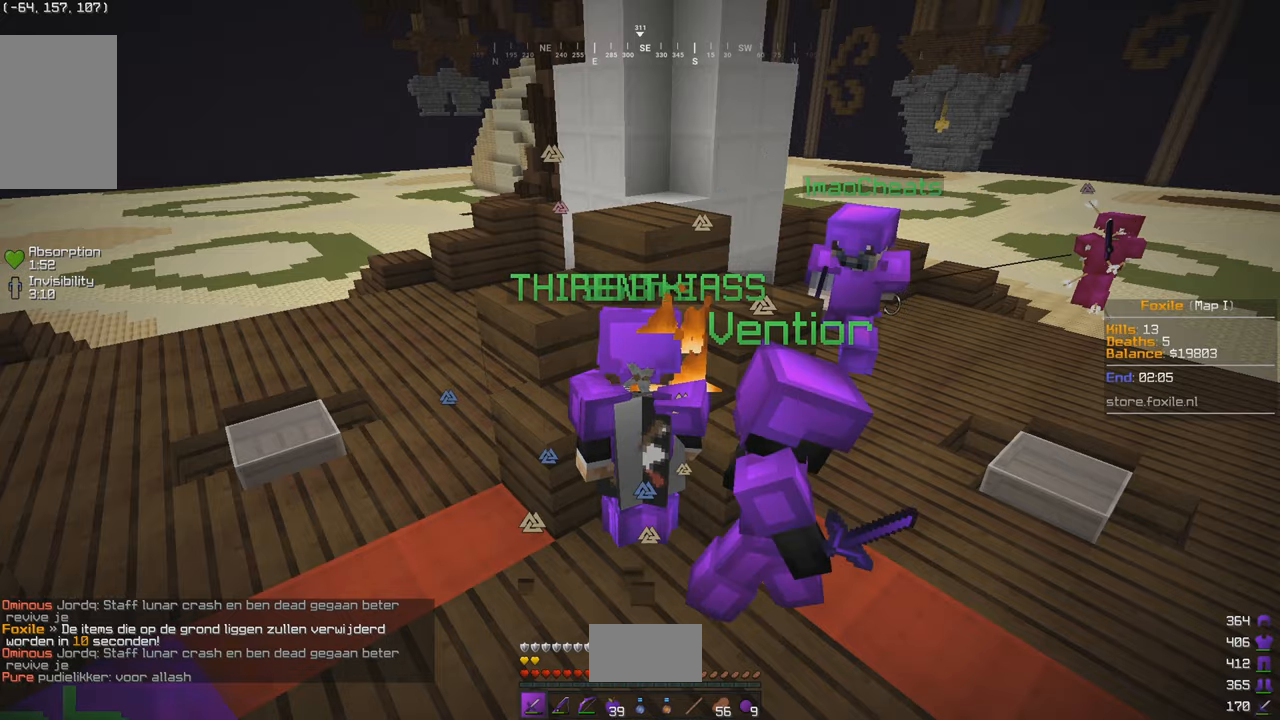
{"keys": ["w"], "mouse": [], "events": []}
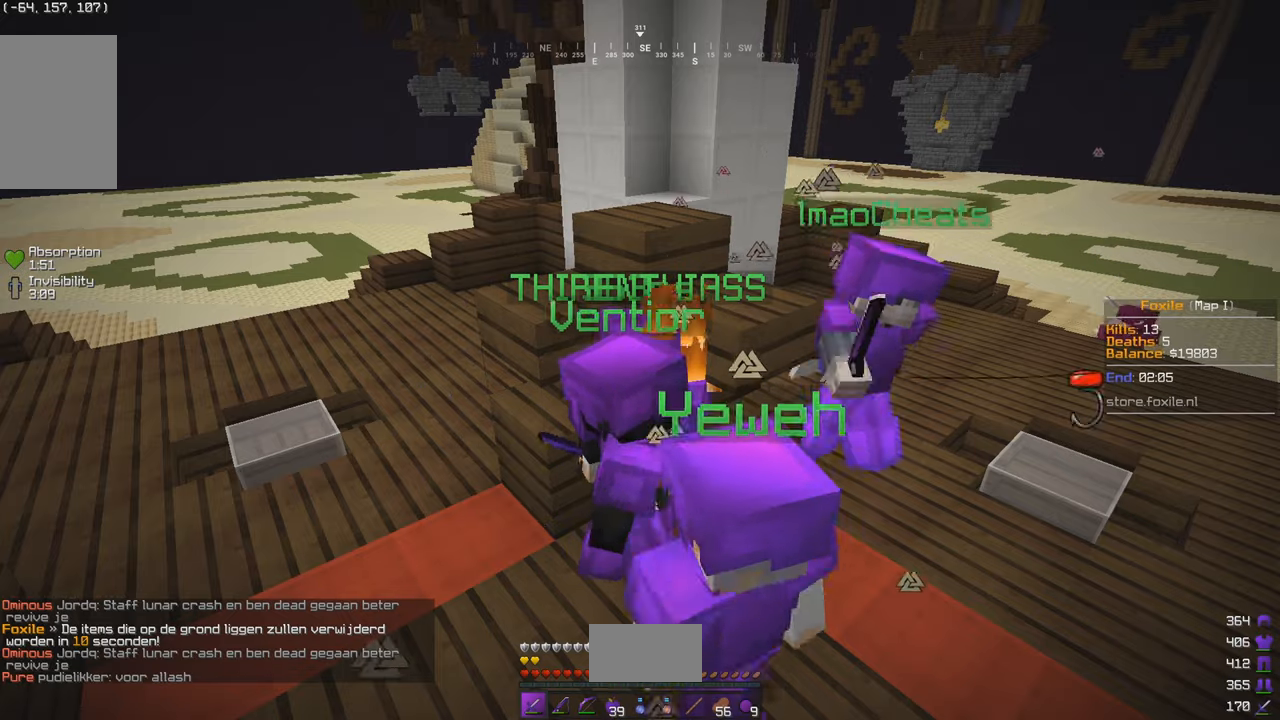
{"keys": ["w"], "mouse": [], "events": []}
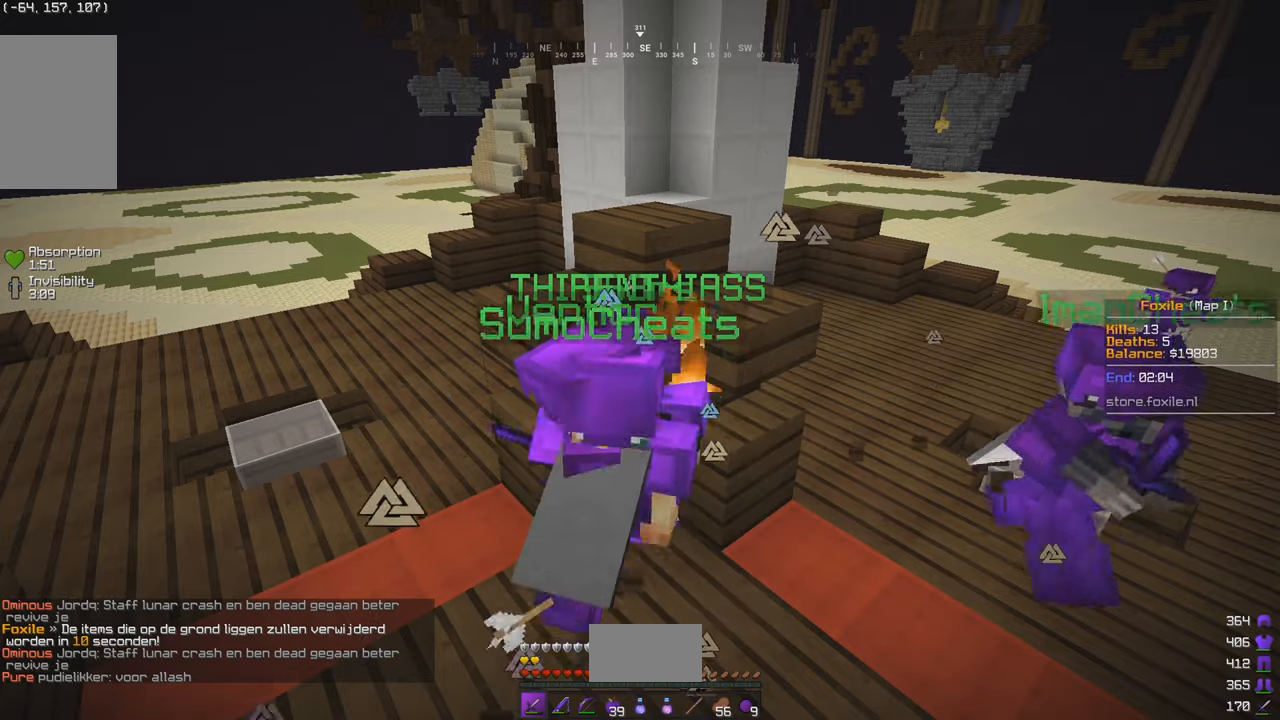
{"keys": ["w"], "mouse": [], "events": []}
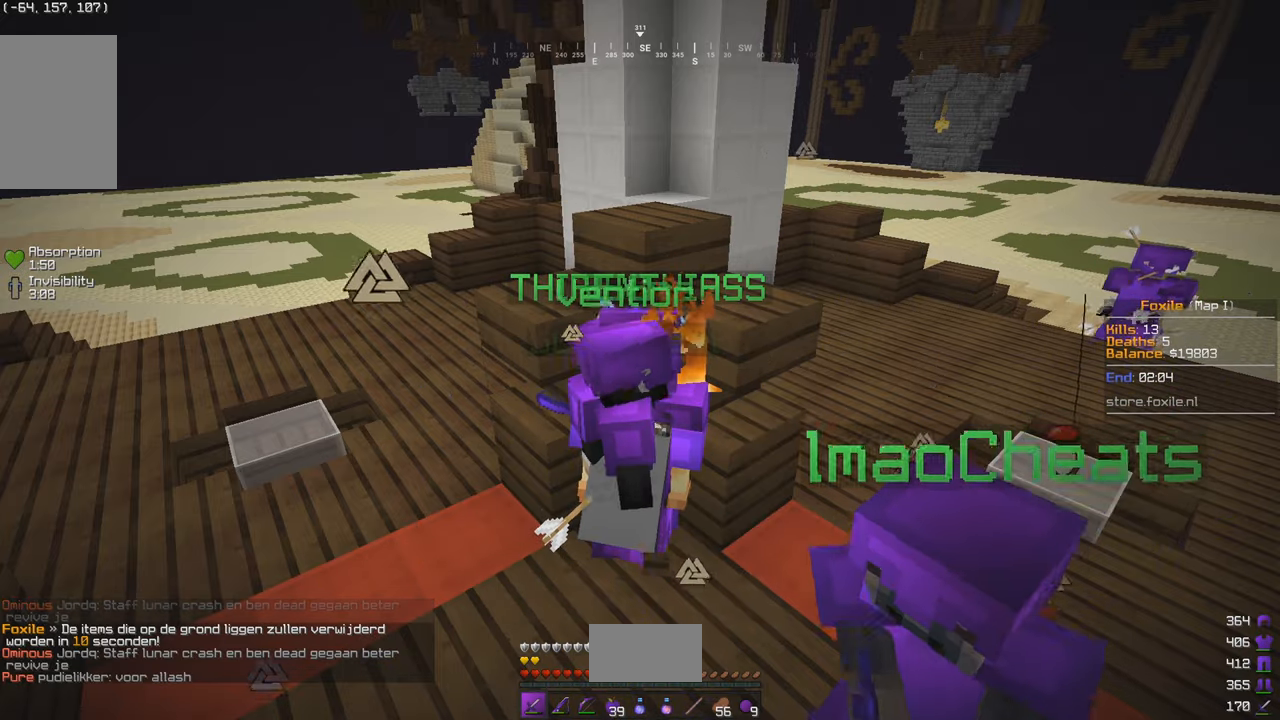
{"keys": ["w"], "mouse": [], "events": []}
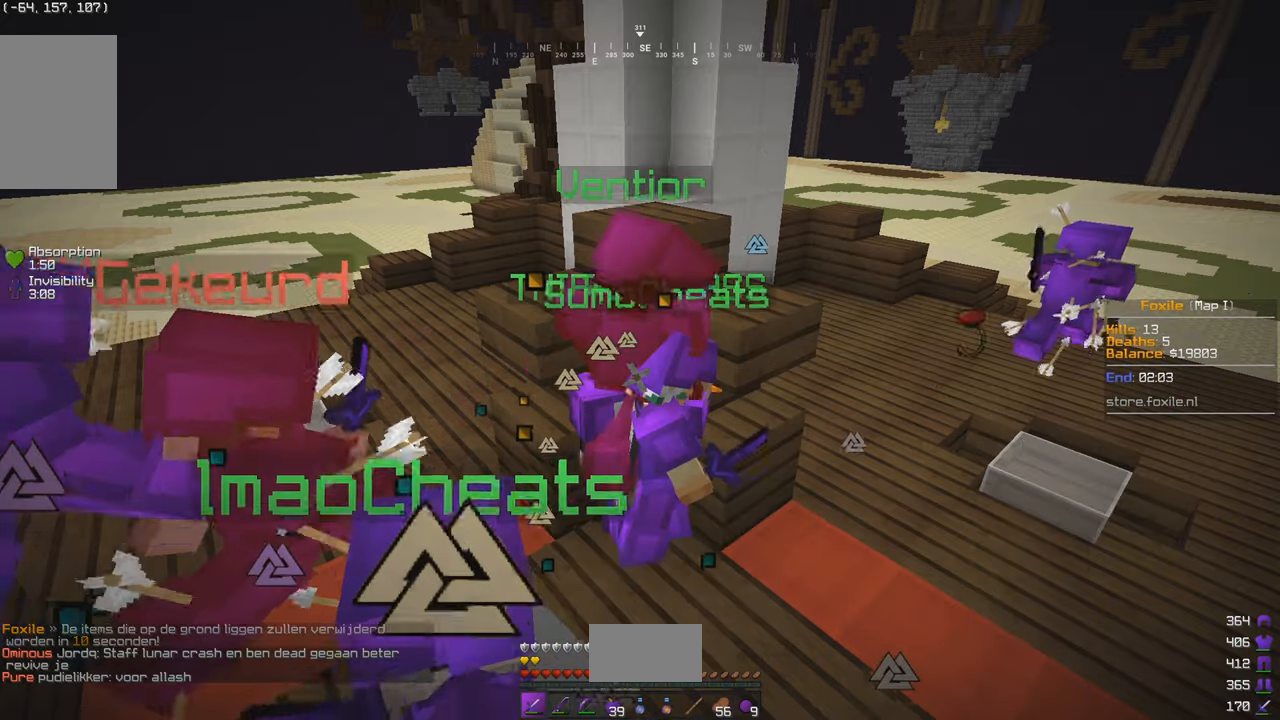
{"keys": ["w"], "mouse": [], "events": []}
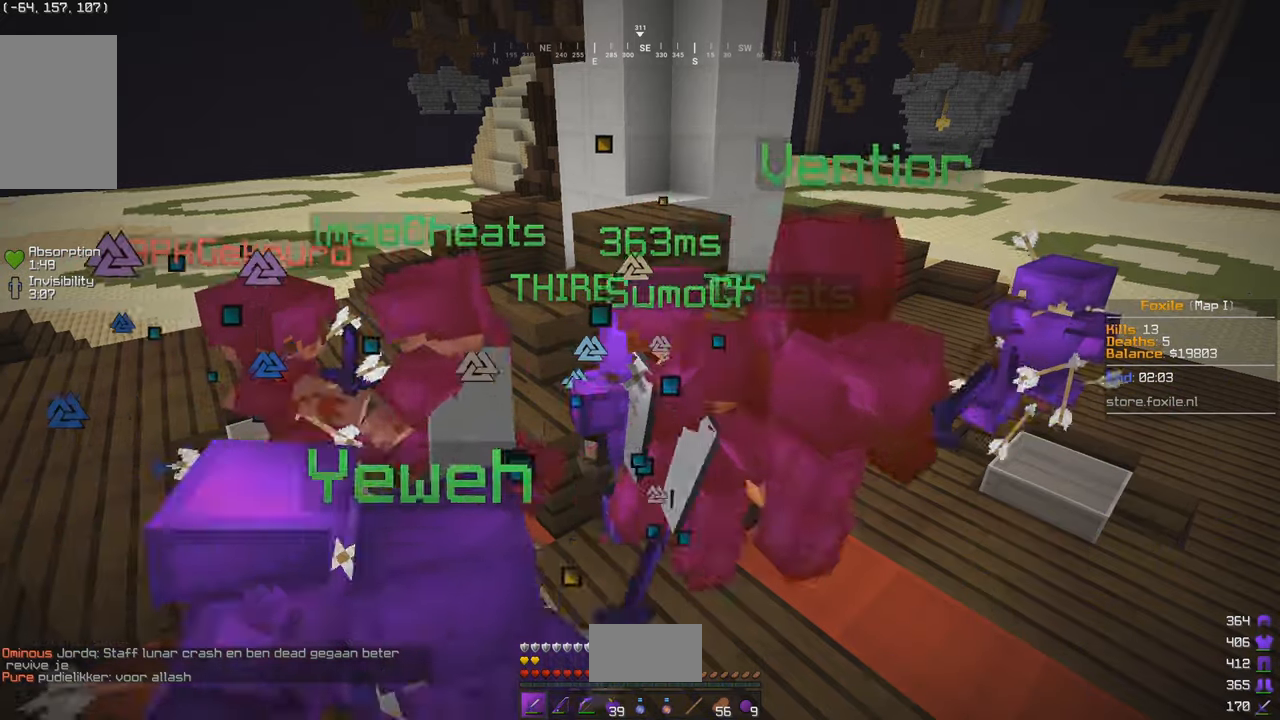
{"keys": ["w"], "mouse": [], "events": []}
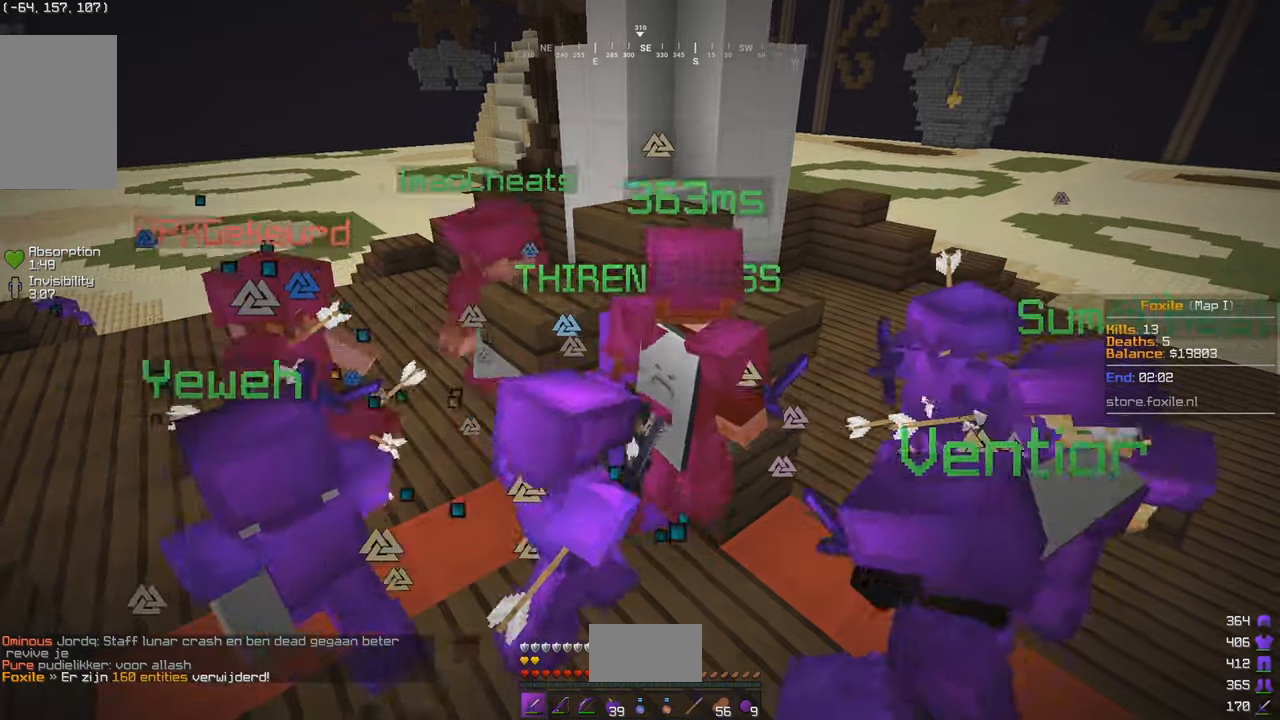
{"keys": ["w"], "mouse": [], "events": []}
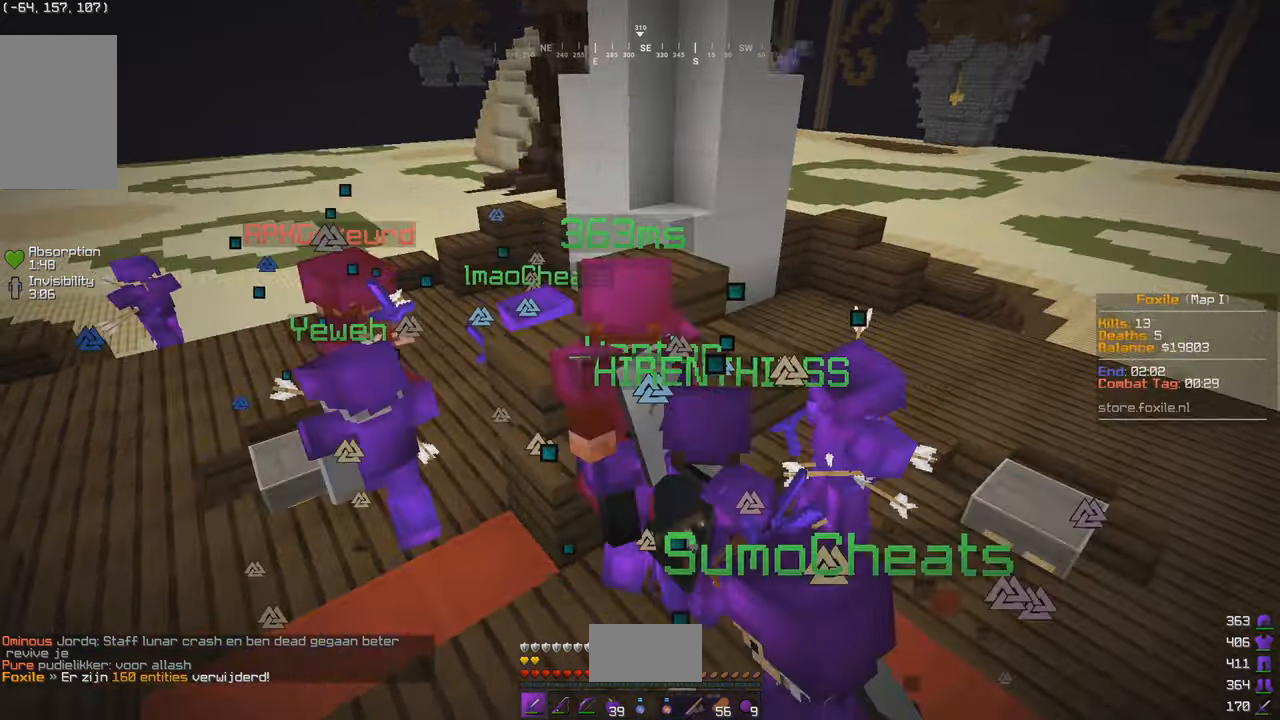
{"keys": ["w"], "mouse": [], "events": []}